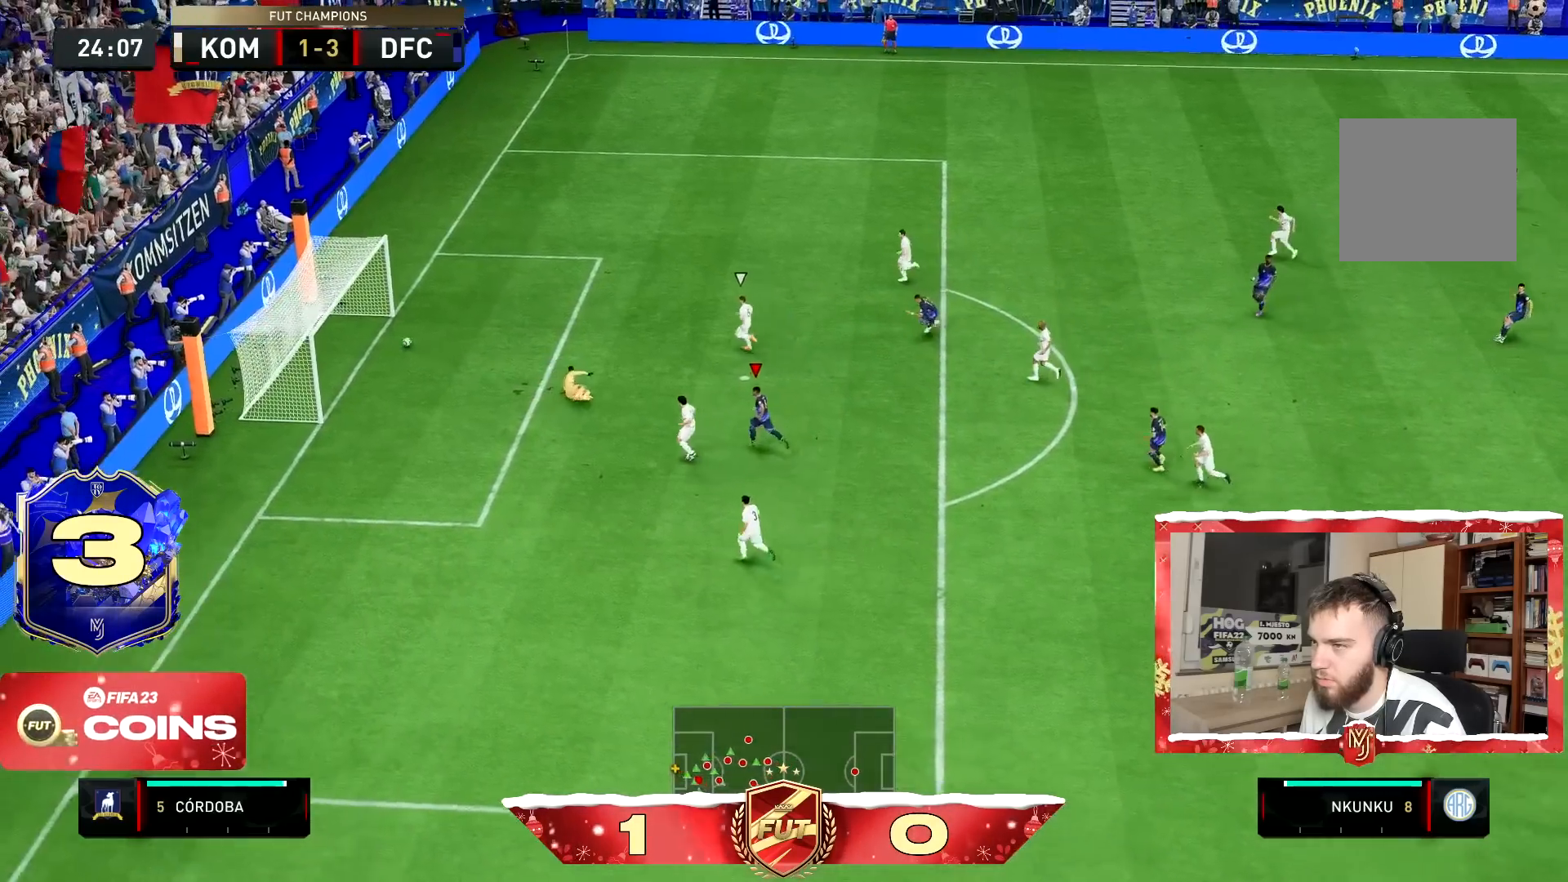
Gameplay with a controller (PlayStation layout); each line is a JSON object with the inputs held at the frame after it. "events" lists button and stick changes between this image and that frame as [ms after this image, input, new state], when the widget could be followed in between. Not read: L3 R3.
{"buttons": [], "left_stick": "center", "right_stick": "center", "events": [[317, "left_stick", "center"]]}
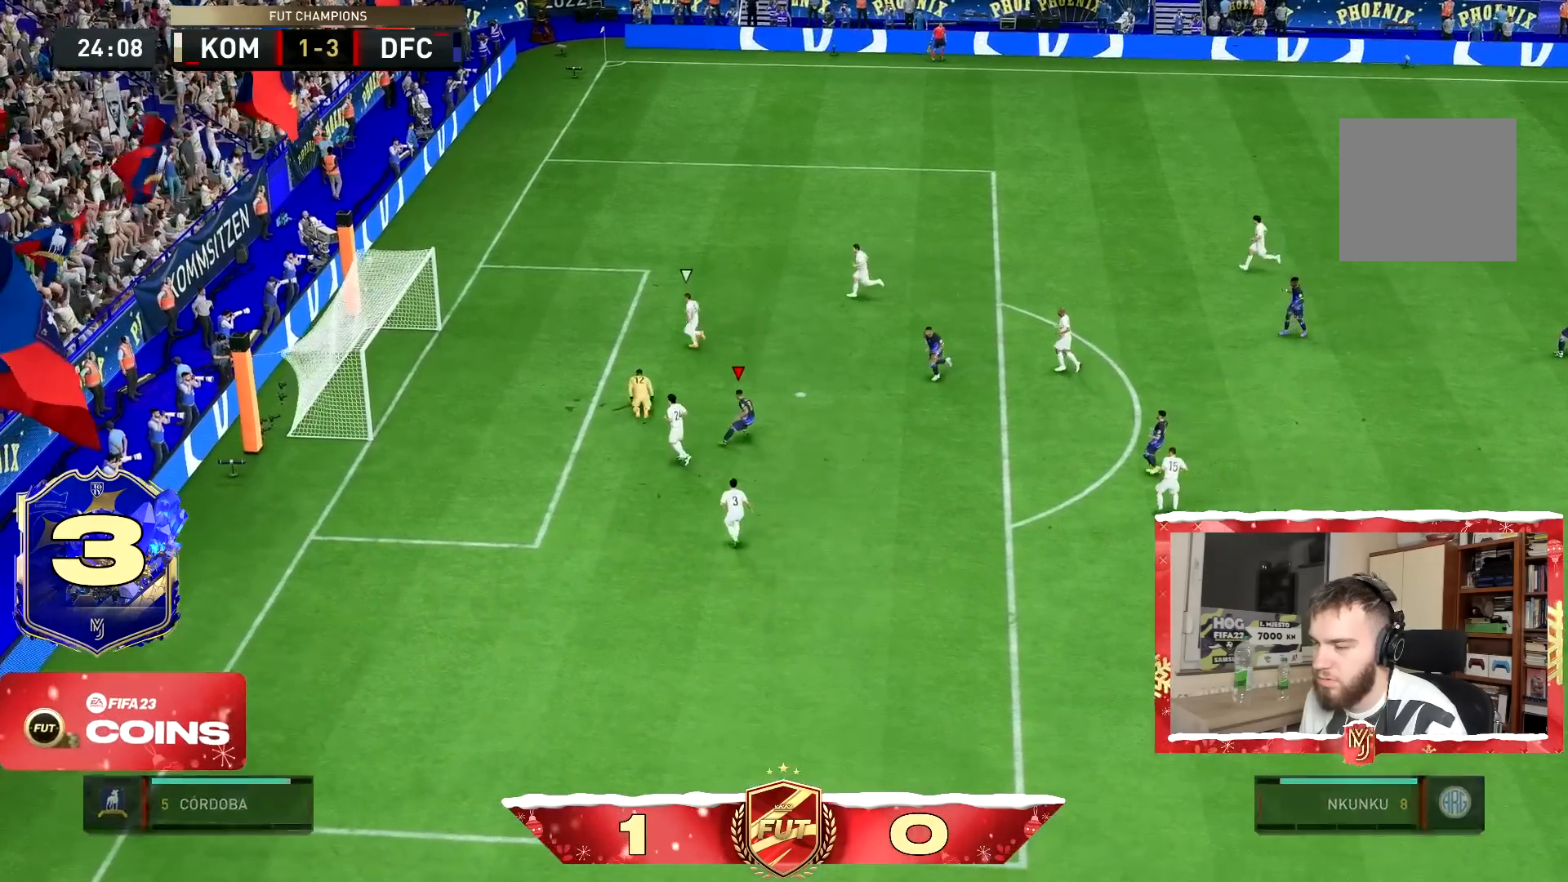
{"buttons": ["L1", "R1"], "left_stick": "center", "right_stick": "center", "events": [[33, "R1", "down"], [67, "L1", "down"], [167, "L1", "up"], [167, "R1", "up"], [234, "L1", "down"], [234, "R1", "down"], [367, "L1", "up"], [367, "R1", "up"], [417, "L1", "down"], [417, "R1", "down"]]}
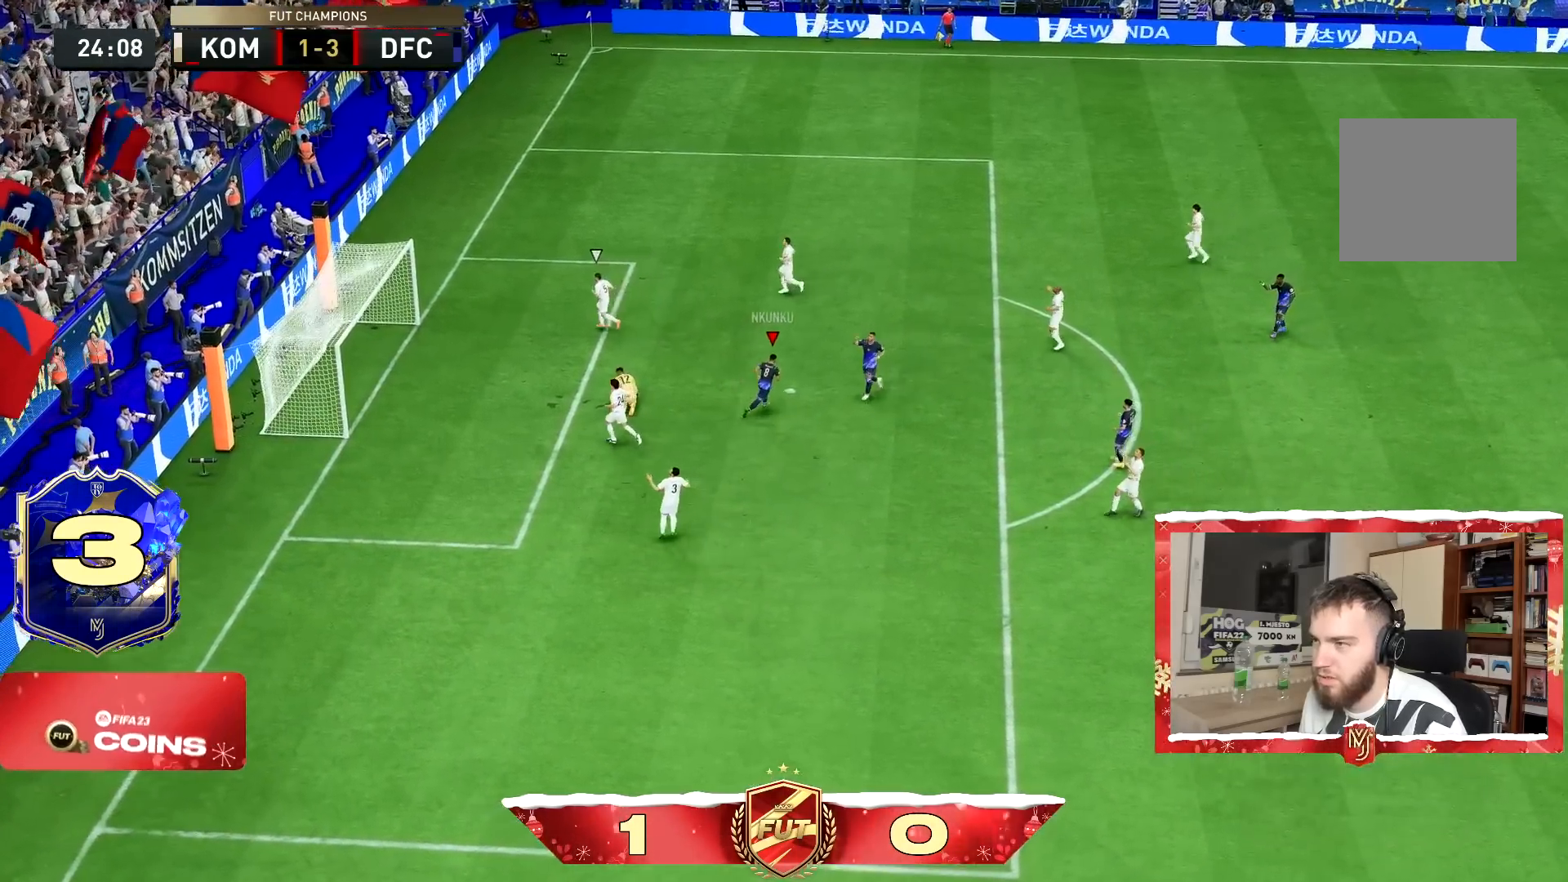
{"buttons": ["L1", "R1"], "left_stick": "center", "right_stick": "center", "events": [[16, "L1", "up"], [16, "R1", "up"], [83, "R1", "down"], [200, "R1", "up"], [267, "L1", "down"], [267, "R1", "down"], [367, "L1", "up"], [367, "R1", "up"], [433, "L1", "down"], [433, "R1", "down"]]}
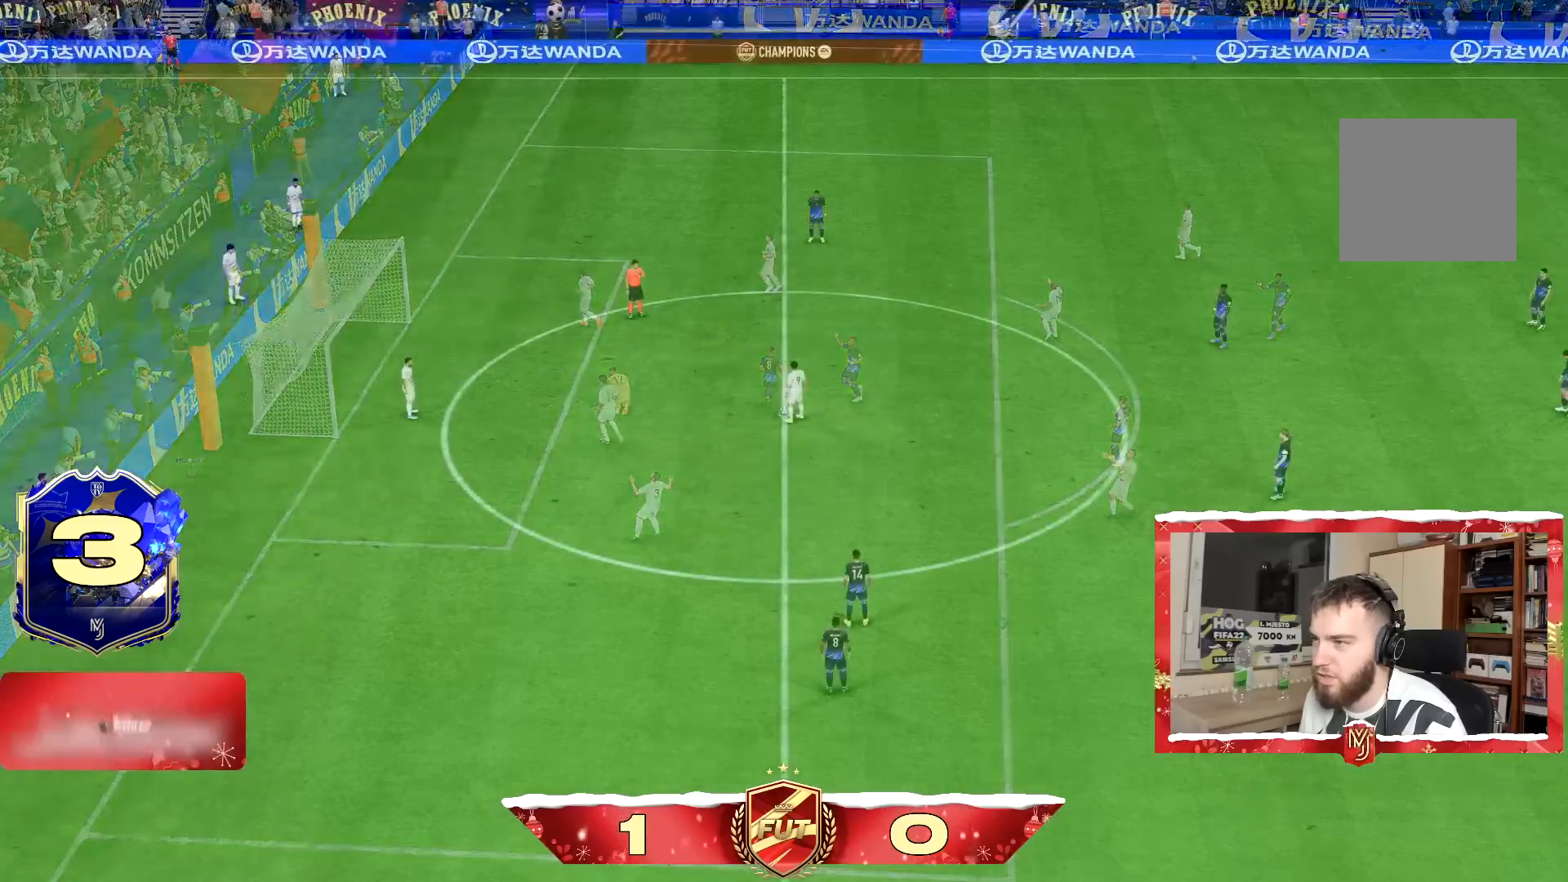
{"buttons": [], "left_stick": "center", "right_stick": "center", "events": [[67, "L1", "up"], [67, "R1", "up"]]}
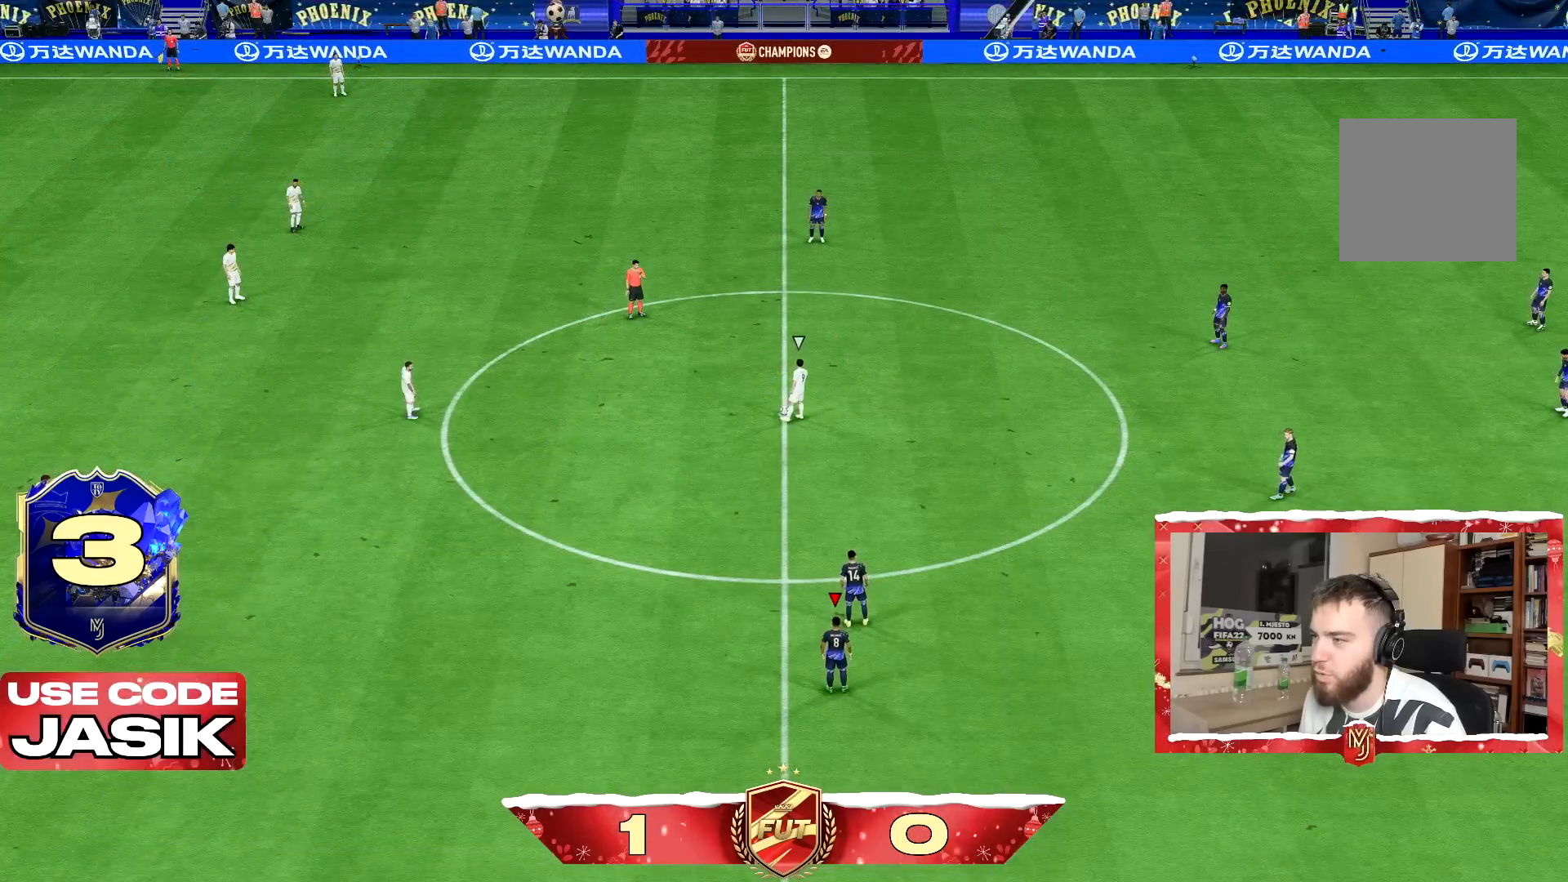
{"buttons": [], "left_stick": "center", "right_stick": "center", "events": []}
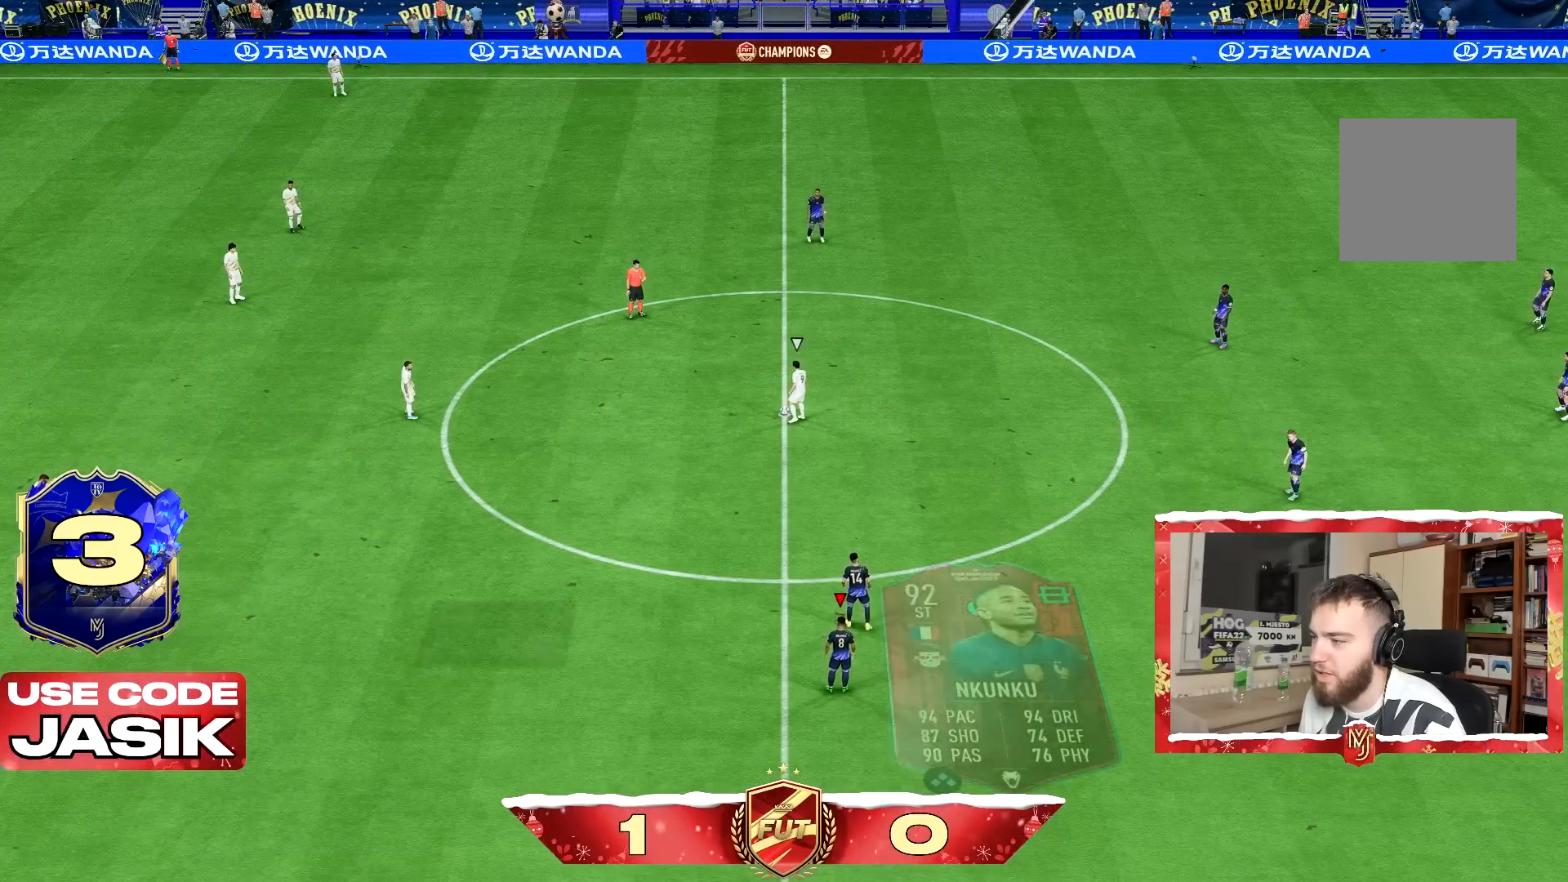
{"buttons": [], "left_stick": "center", "right_stick": "center", "events": []}
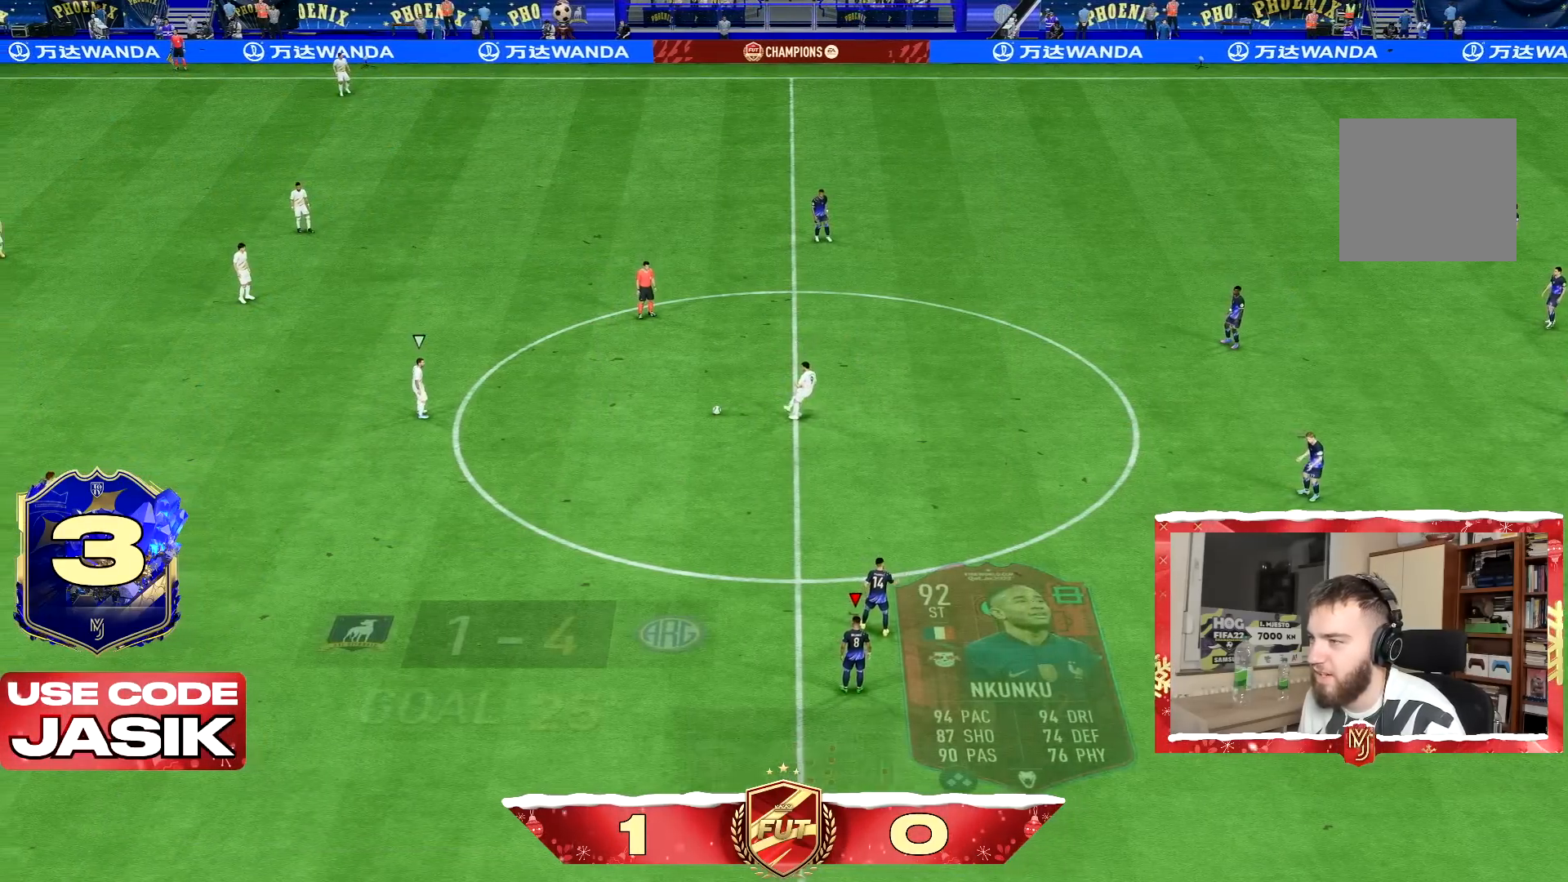
{"buttons": [], "left_stick": "up", "right_stick": "center", "events": [[133, "left_stick", "down-left"], [267, "left_stick", "up-right"], [350, "left_stick", "down-left"], [400, "left_stick", "up"], [417, "right_stick", "down-left"], [467, "right_stick", "center"]]}
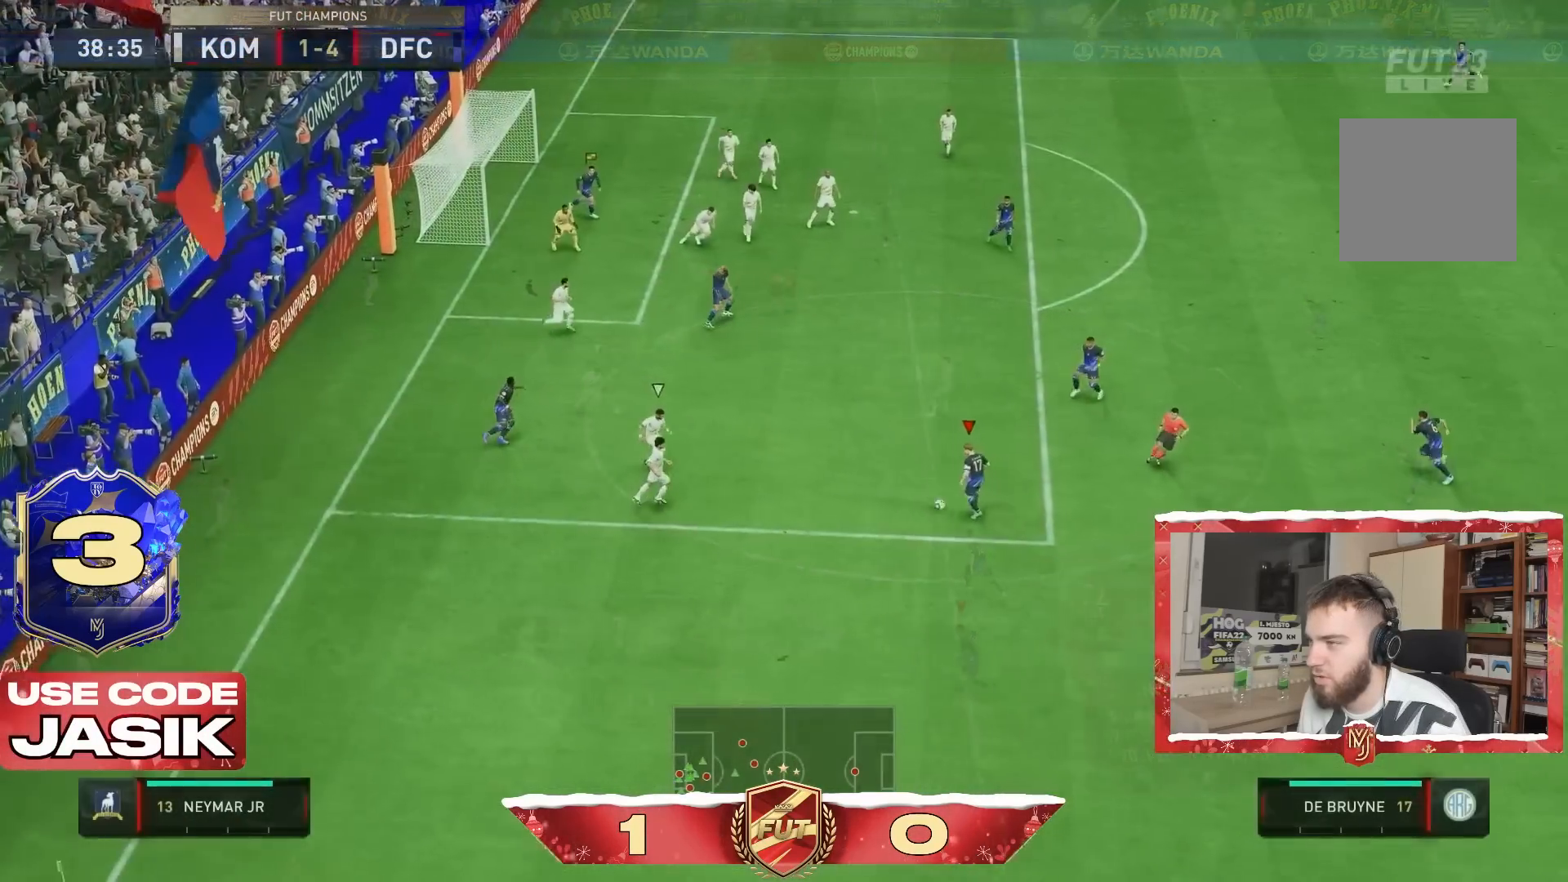
{"buttons": [], "left_stick": "up-right", "right_stick": "center", "events": [[250, "CROSS", "down"], [400, "CROSS", "up"], [501, "left_stick", "up-right"]]}
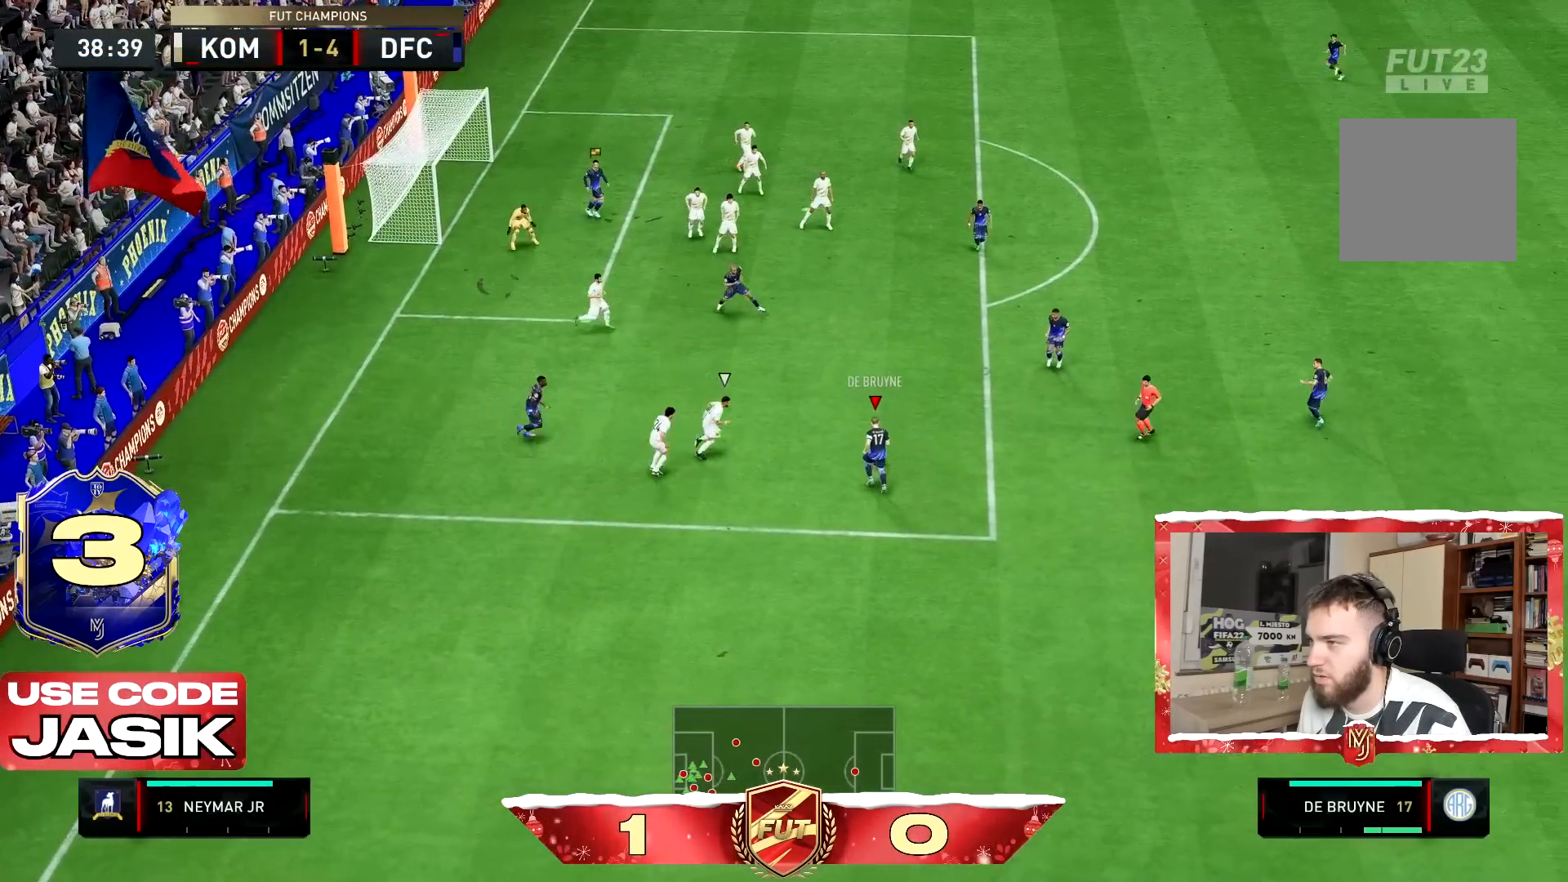
{"buttons": [], "left_stick": "right", "right_stick": "center", "events": [[300, "left_stick", "right"]]}
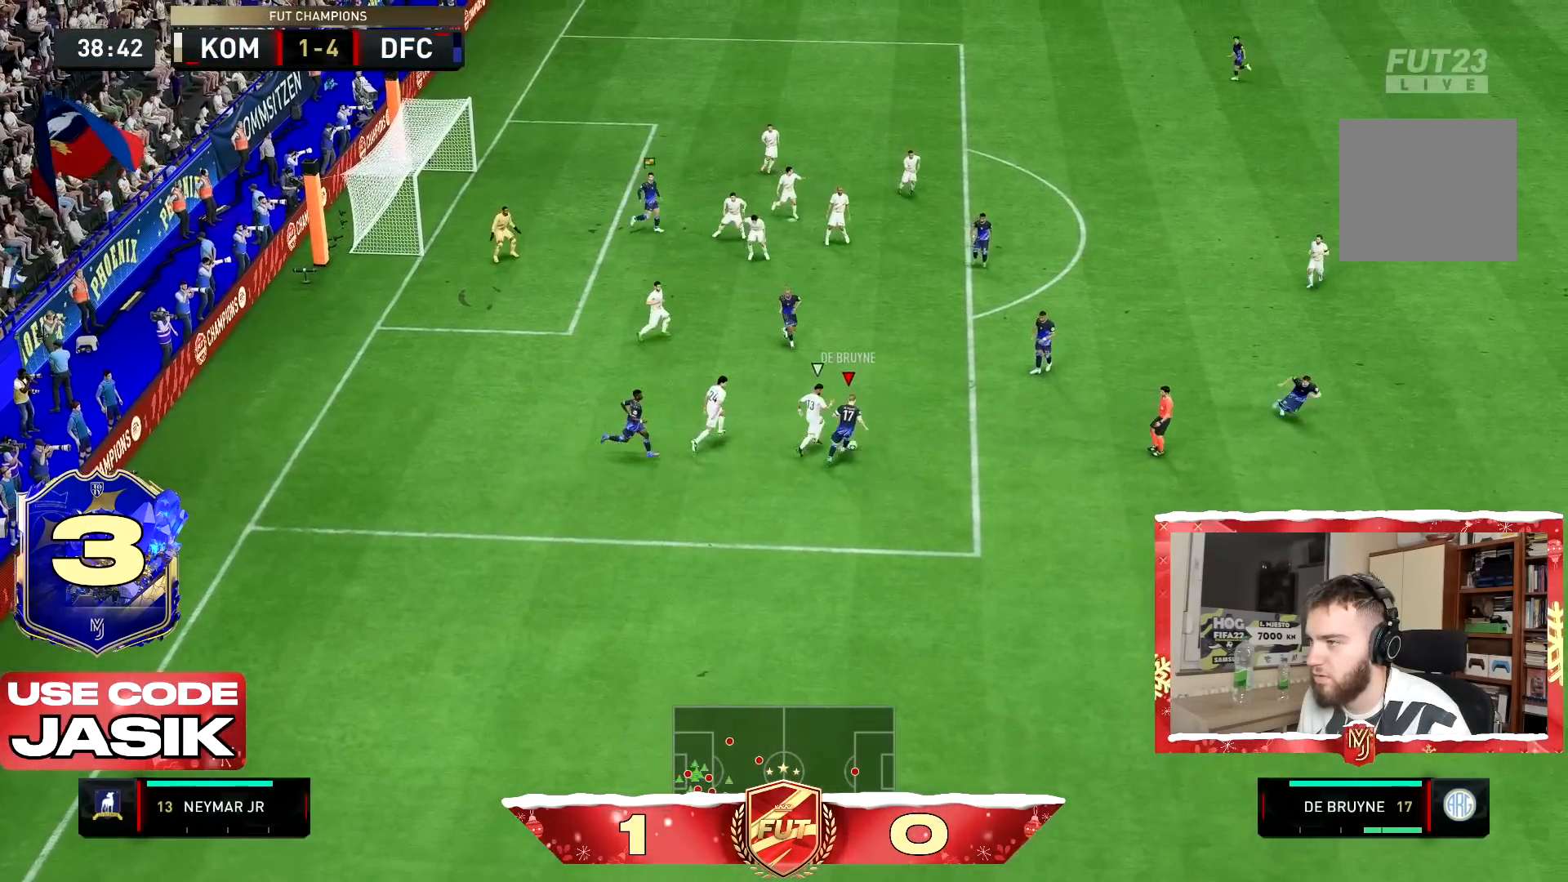
{"buttons": [], "left_stick": "up", "right_stick": "center", "events": [[501, "left_stick", "up"]]}
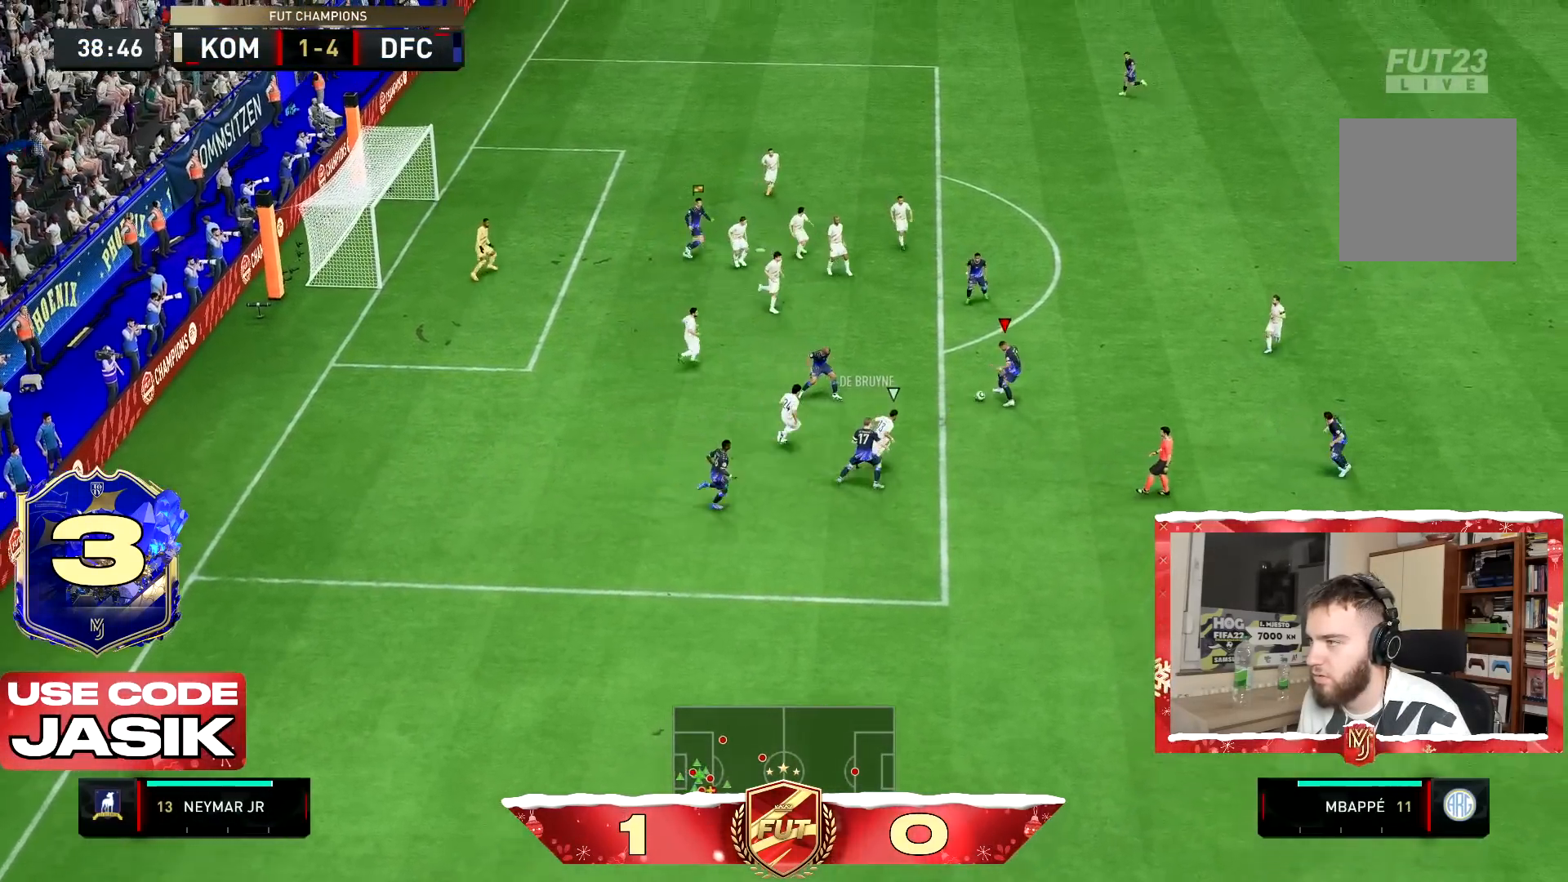
{"buttons": [], "left_stick": "up-right", "right_stick": "center", "events": [[100, "left_stick", "left"], [333, "left_stick", "up"], [433, "left_stick", "up-right"]]}
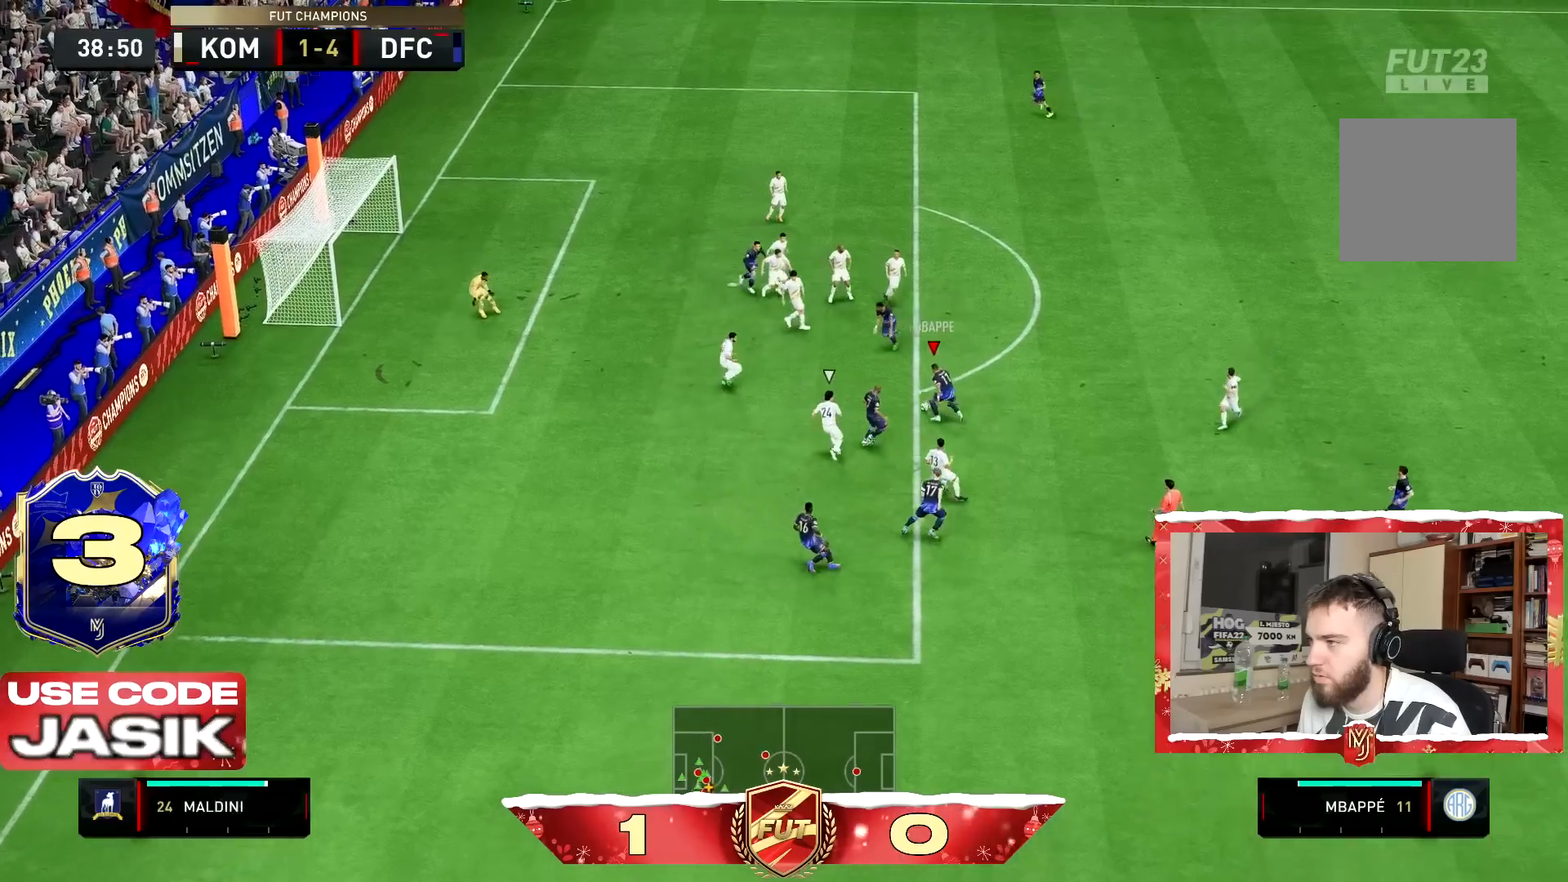
{"buttons": [], "left_stick": "down-right", "right_stick": "center", "events": [[317, "left_stick", "right"], [484, "left_stick", "down-right"]]}
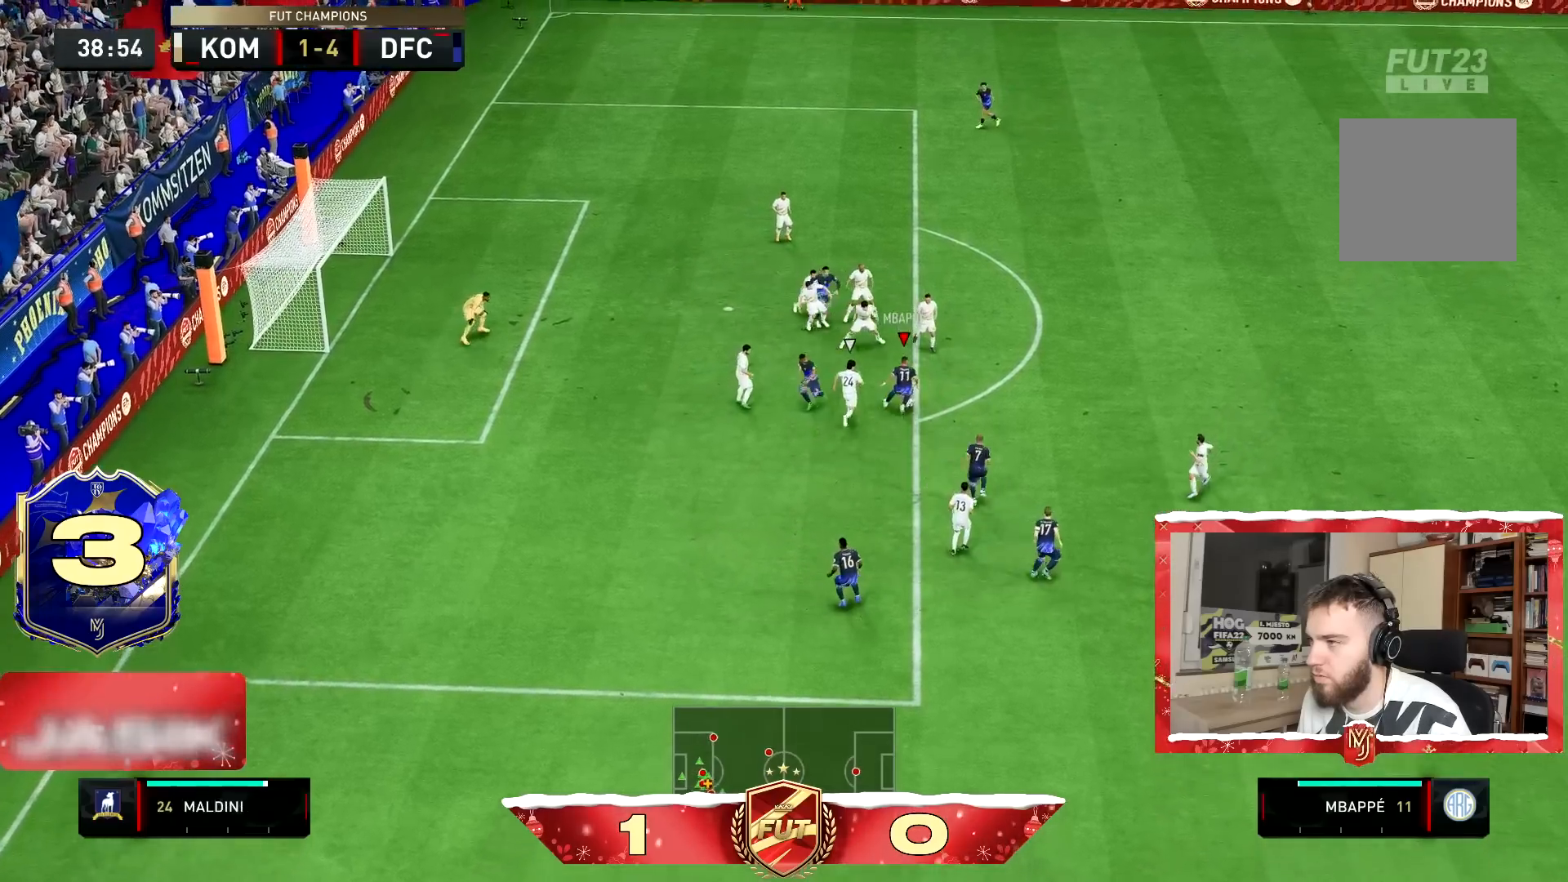
{"buttons": [], "left_stick": "down", "right_stick": "center", "events": [[150, "left_stick", "down"]]}
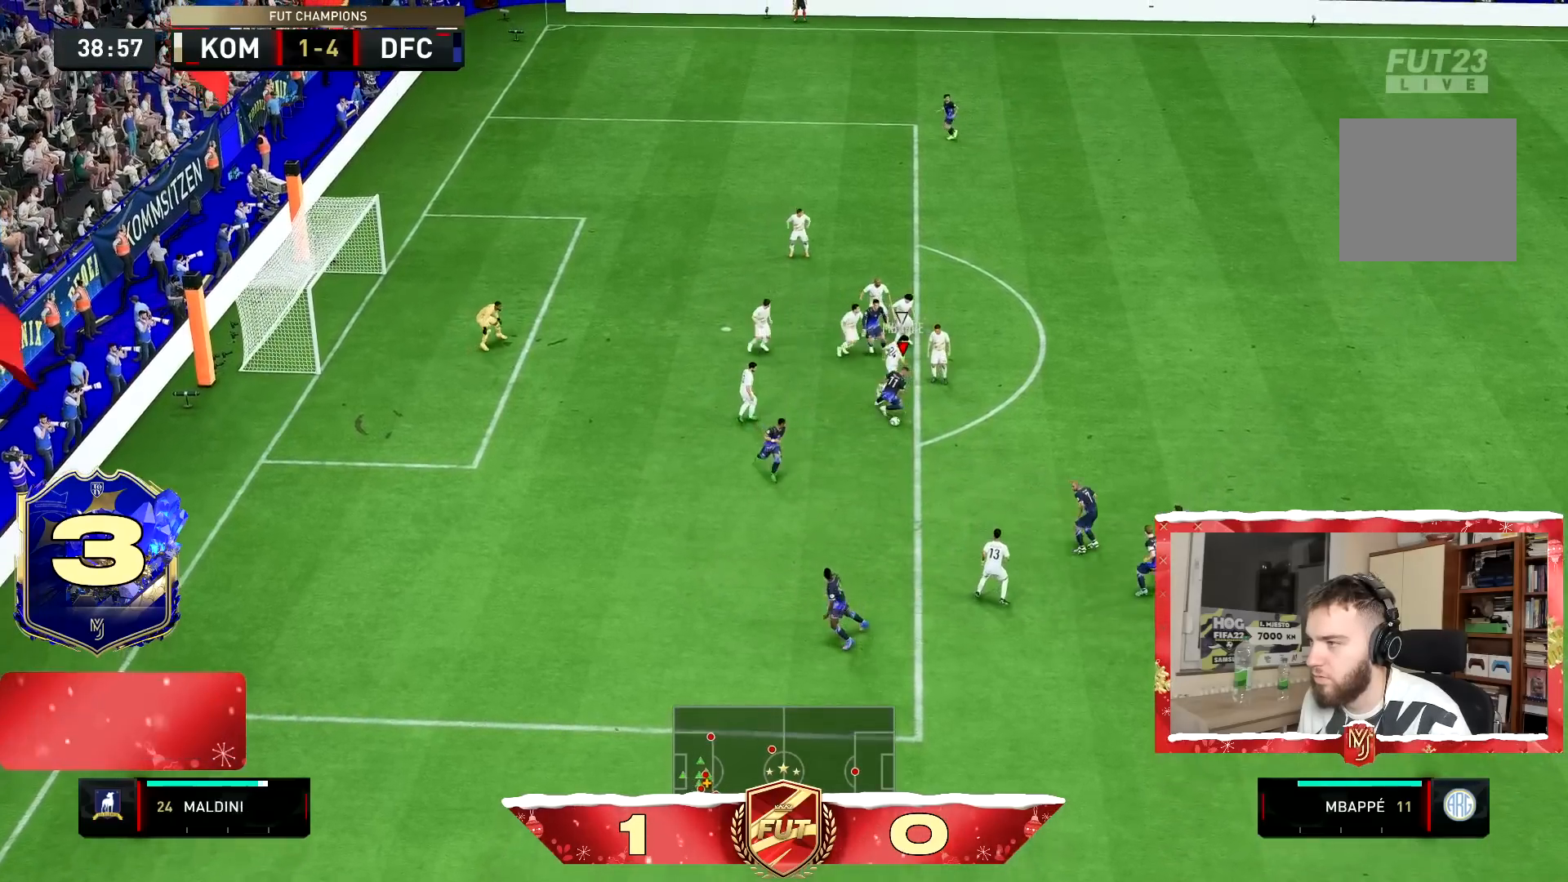
{"buttons": [], "left_stick": "left", "right_stick": "center", "events": [[250, "left_stick", "left"]]}
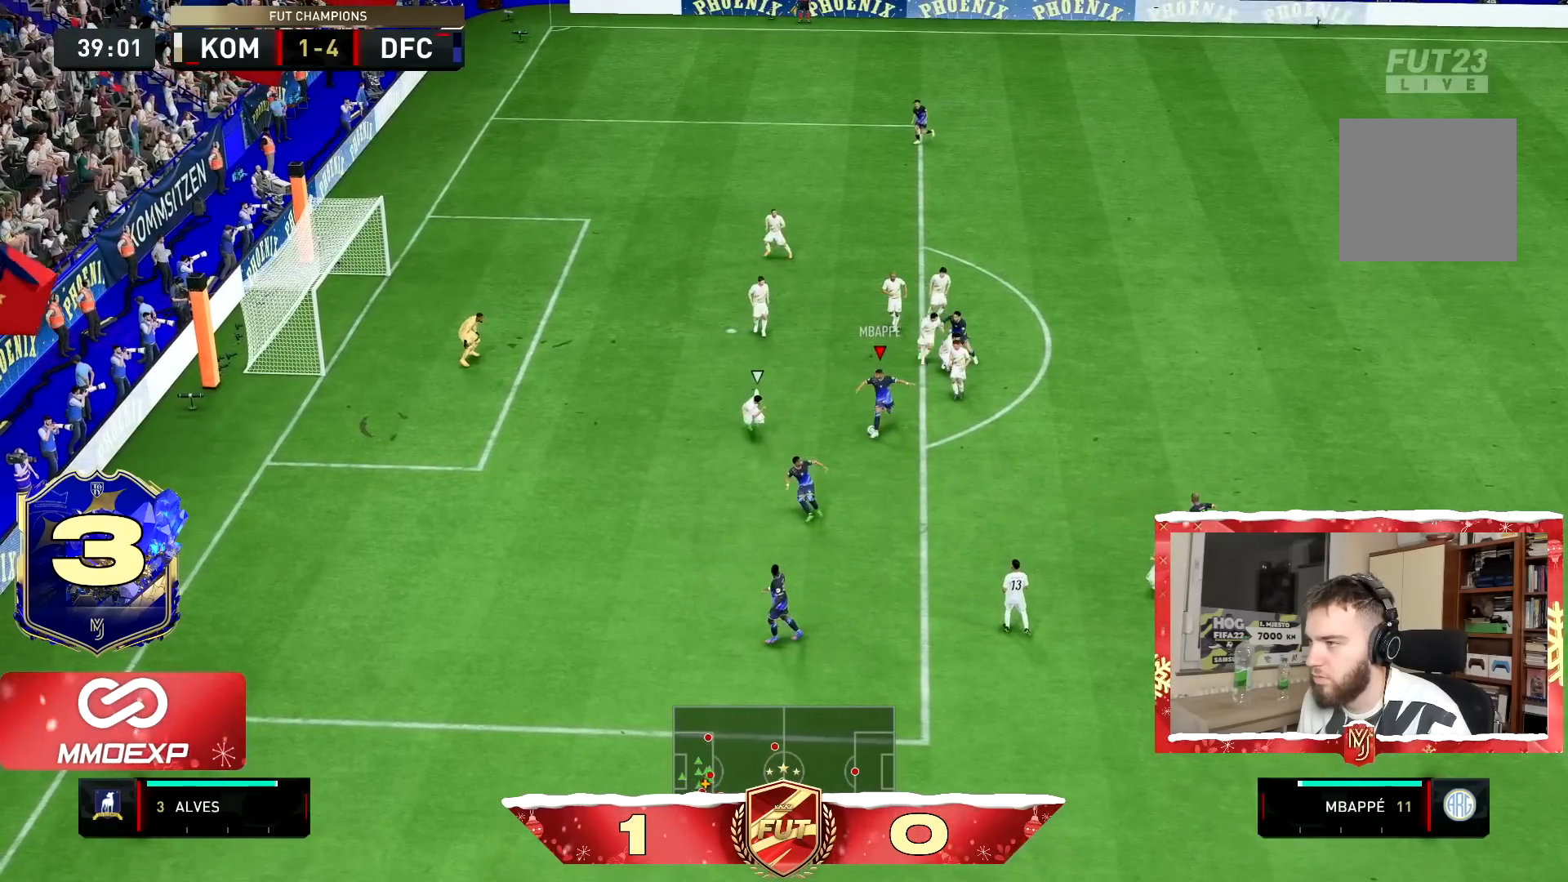
{"buttons": [], "left_stick": "left", "right_stick": "center", "events": [[200, "left_stick", "up"], [500, "left_stick", "left"]]}
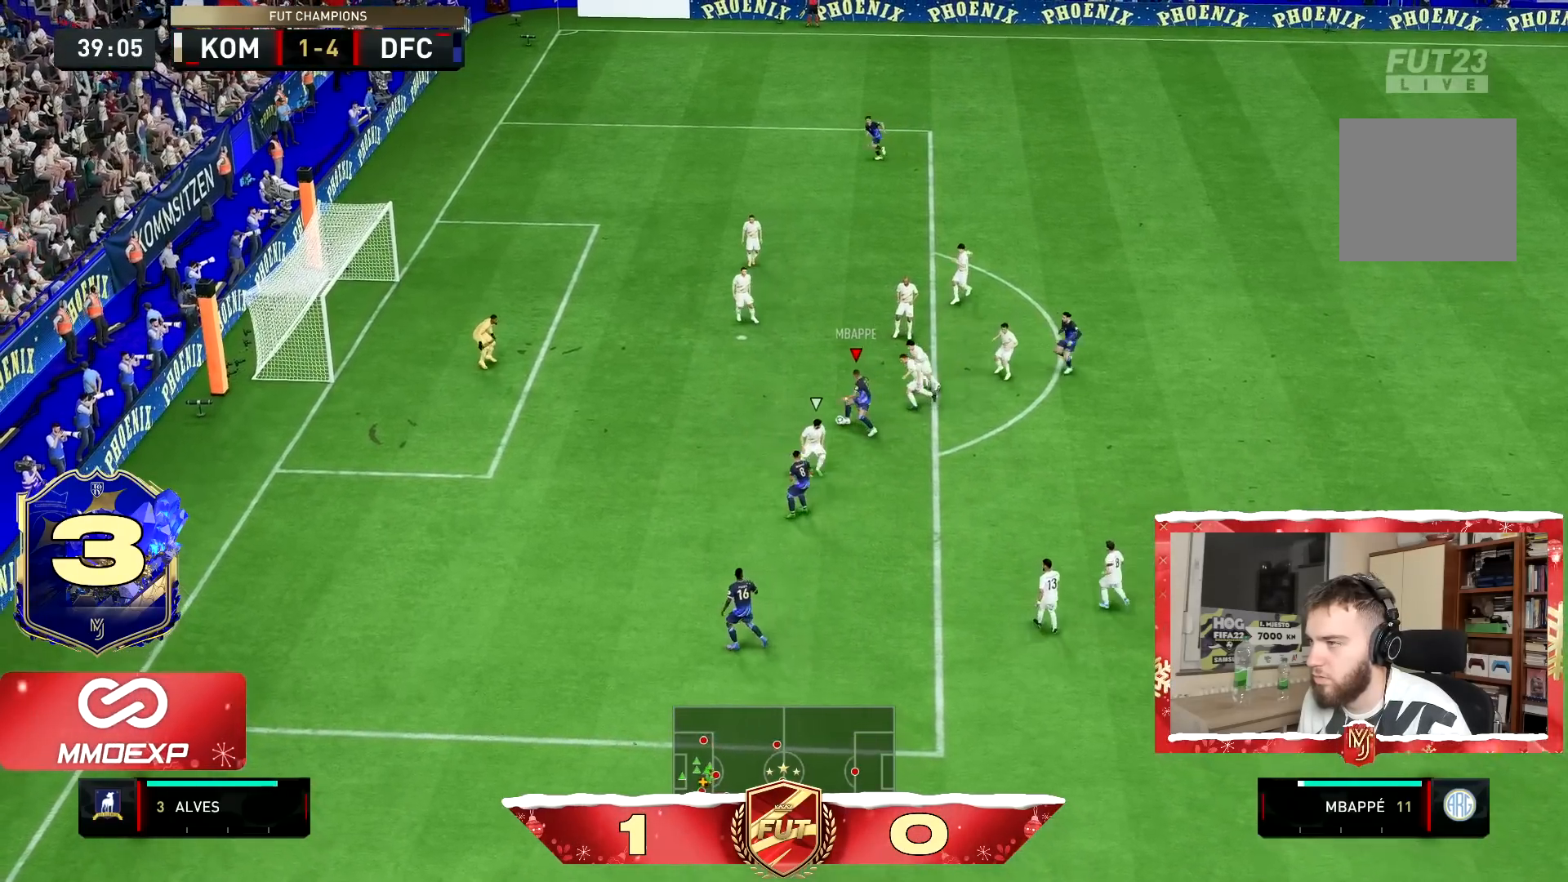
{"buttons": [], "left_stick": "down", "right_stick": "center", "events": [[134, "CIRCLE", "down"], [134, "left_stick", "down-left"], [234, "left_stick", "down"], [267, "CIRCLE", "up"]]}
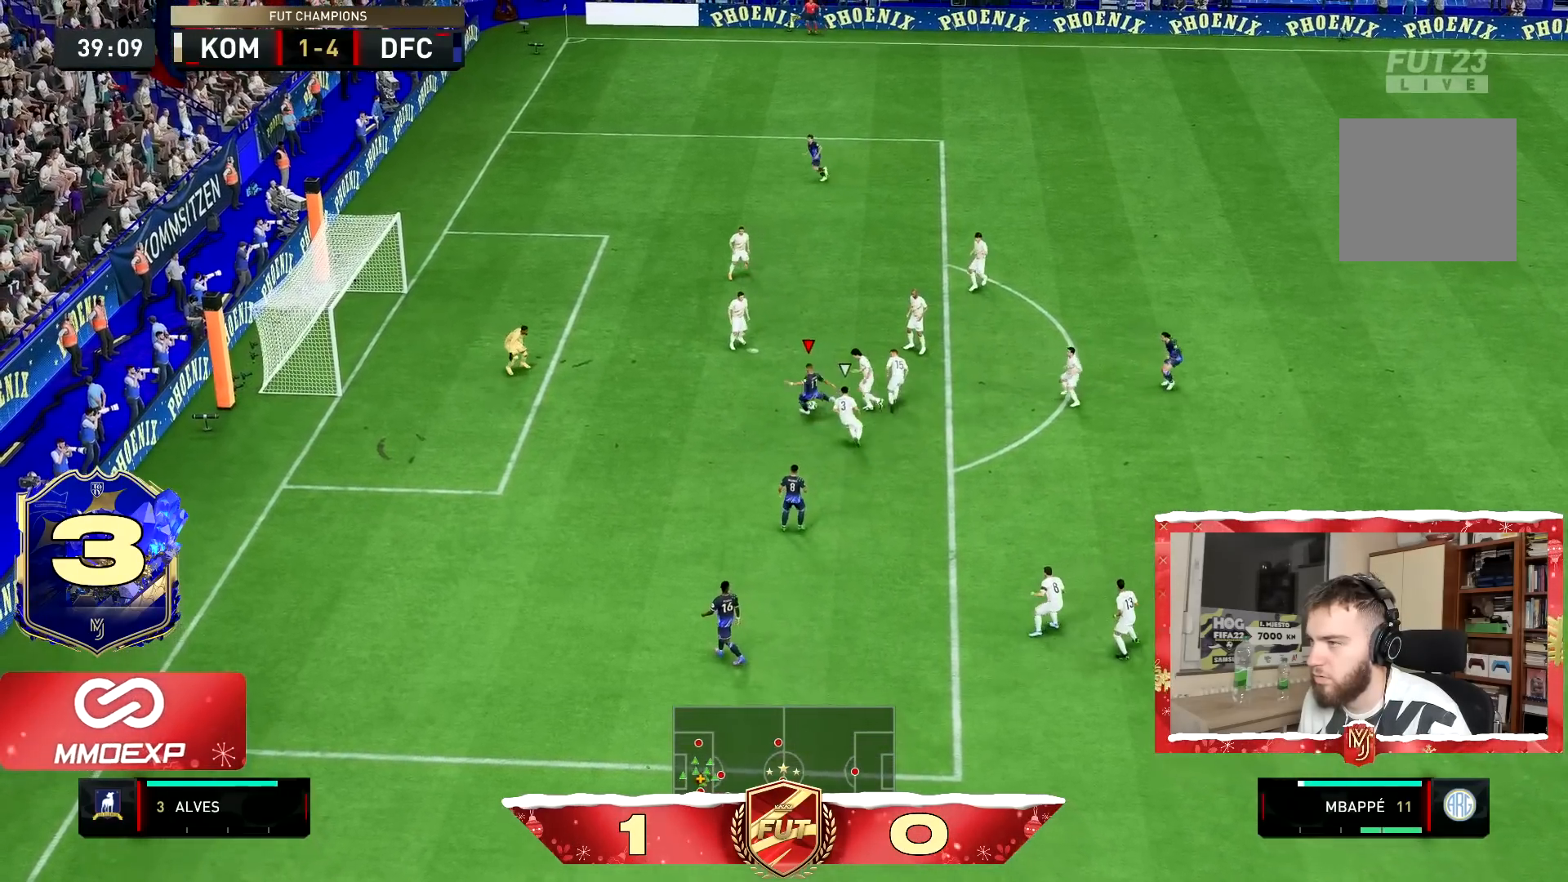
{"buttons": [], "left_stick": "down", "right_stick": "center", "events": []}
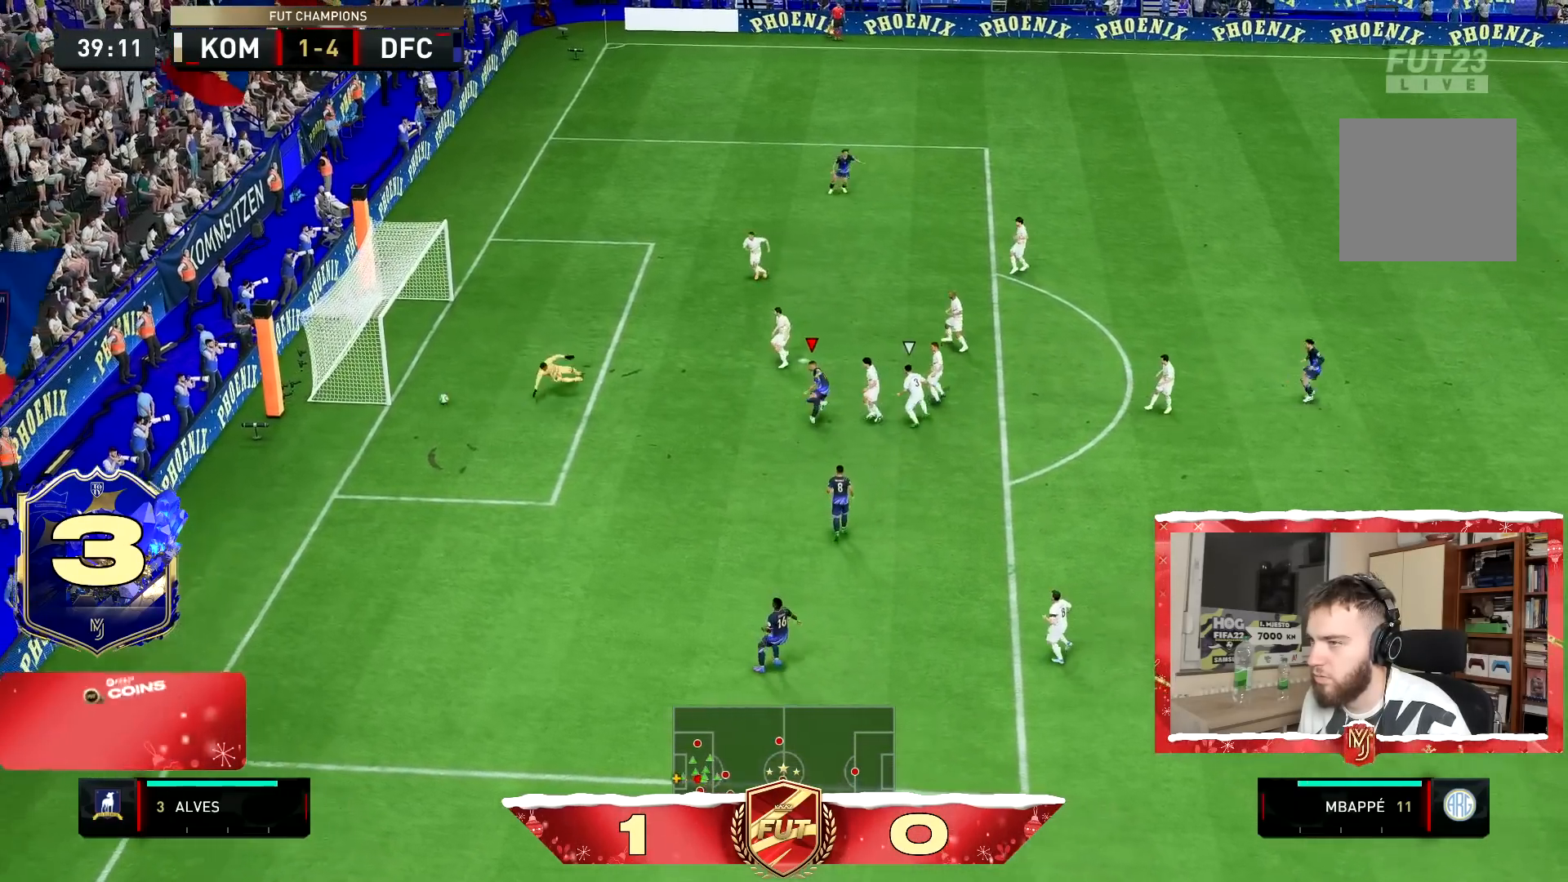
{"buttons": [], "left_stick": "center", "right_stick": "center", "events": [[451, "left_stick", "center"]]}
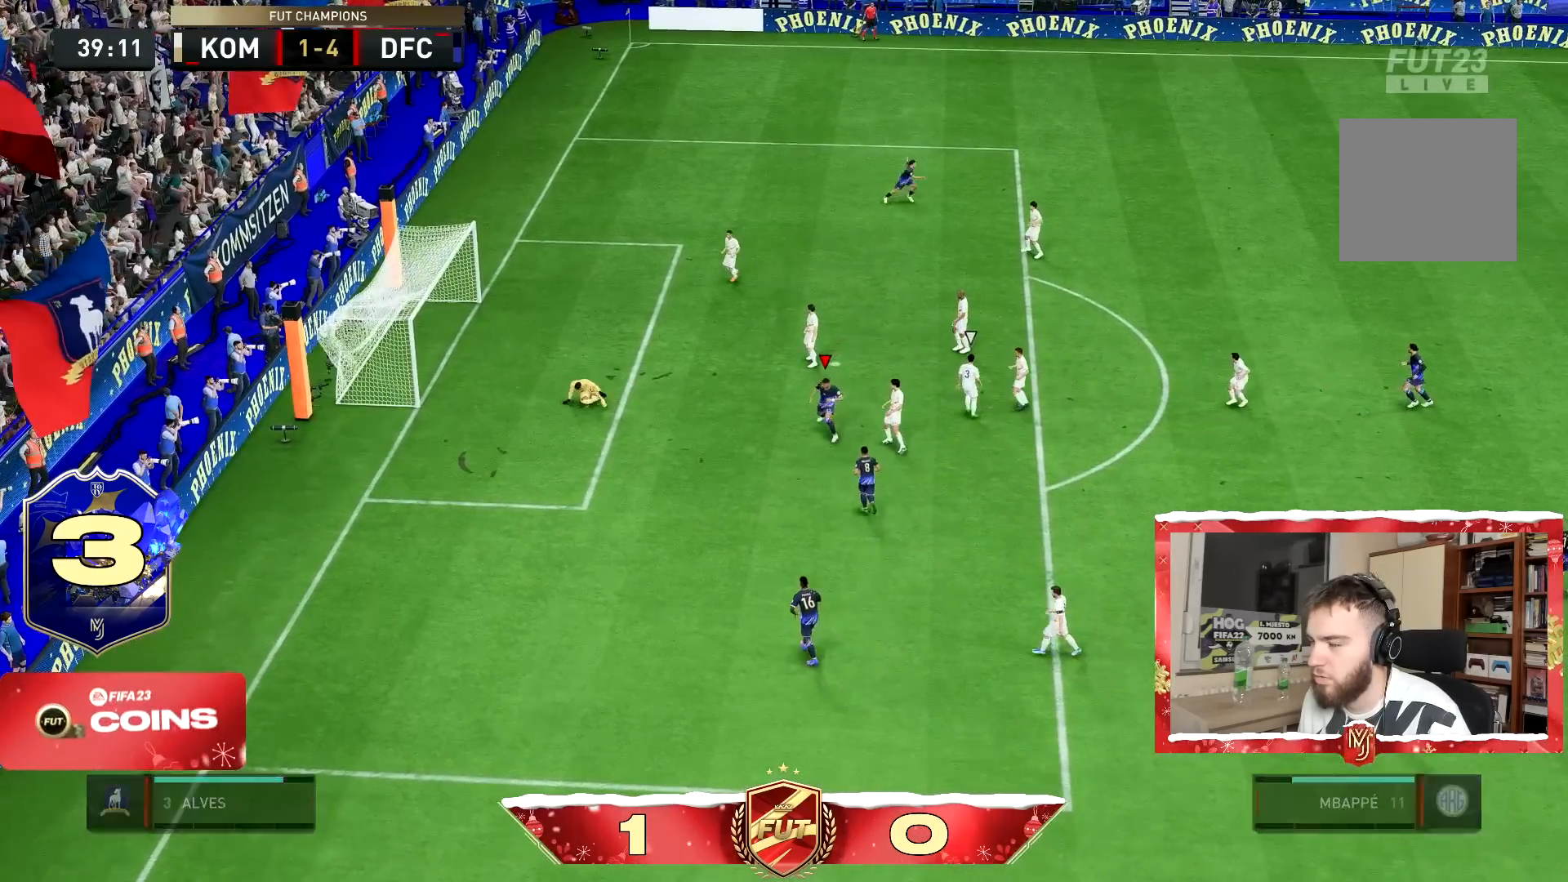
{"buttons": ["L1"], "left_stick": "center", "right_stick": "center", "events": [[150, "L1", "down"], [150, "R1", "down"], [250, "L1", "up"], [283, "R1", "up"], [317, "L1", "down"], [350, "R1", "down"], [450, "R1", "up"]]}